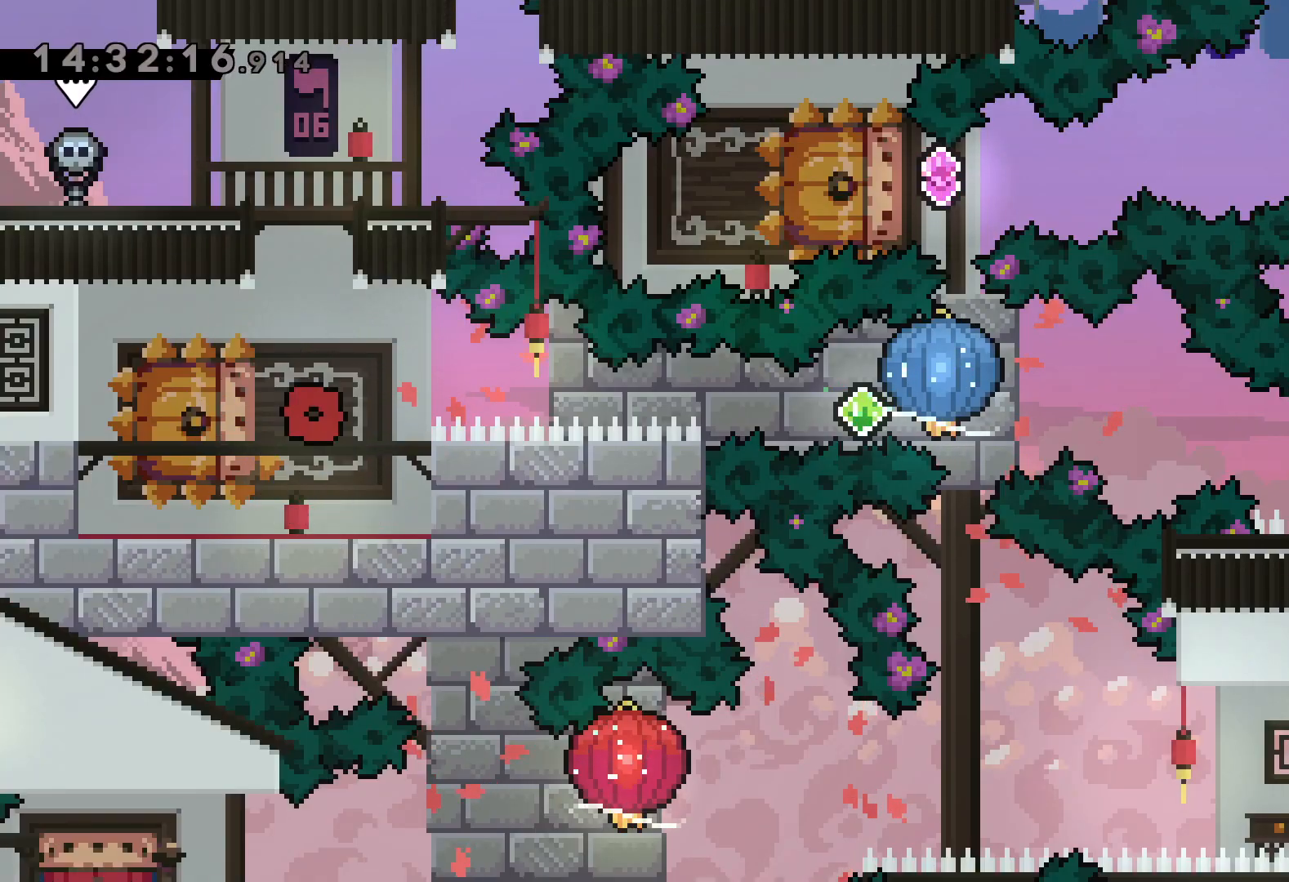
Gameplay with keyboard; each line is a JSON object with the keys held at the frame after it. "events" lists presses ("down") and releases ("up") of "dash", "down", "grab", "jump", "left", "right" and "up" between this image and that frame as [ms after this image, input, new state], when the widget could be followed in between. No other keys are recorded. Mouse input is not recorded. Key names are as the overlay labels them; some are game actions (e.g. jump) rather than physical keys.
{"keys": ["dash", "down", "left"], "events": [[367, "down", "down"], [384, "dash", "down"], [384, "left", "down"]]}
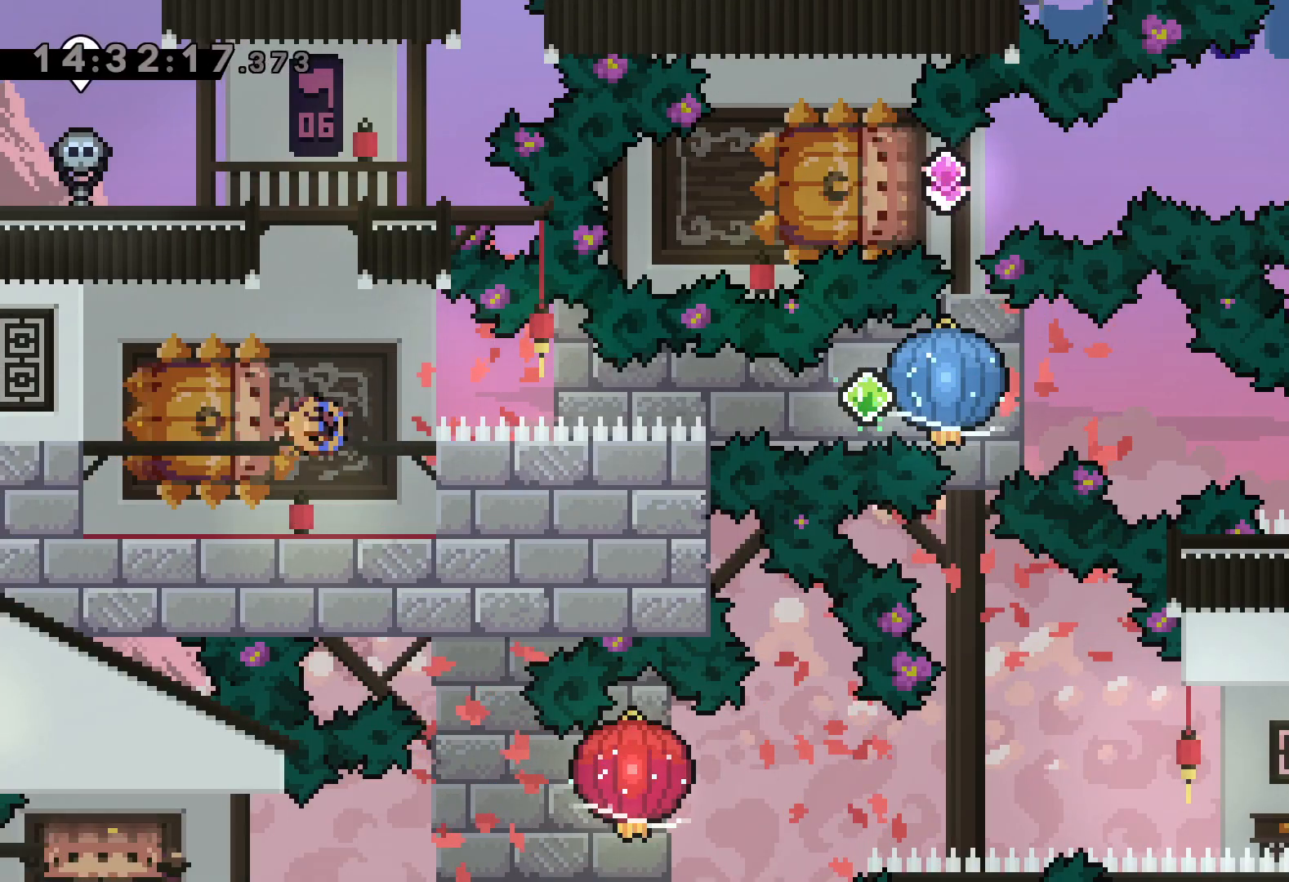
{"keys": ["dash", "down", "grab", "right"], "events": [[50, "right", "down"], [67, "jump", "down"], [84, "dash", "up"], [117, "dash", "down"], [134, "down", "up"], [150, "grab", "down"], [150, "jump", "up"], [150, "left", "up"], [267, "dash", "up"], [484, "down", "down"], [500, "dash", "down"]]}
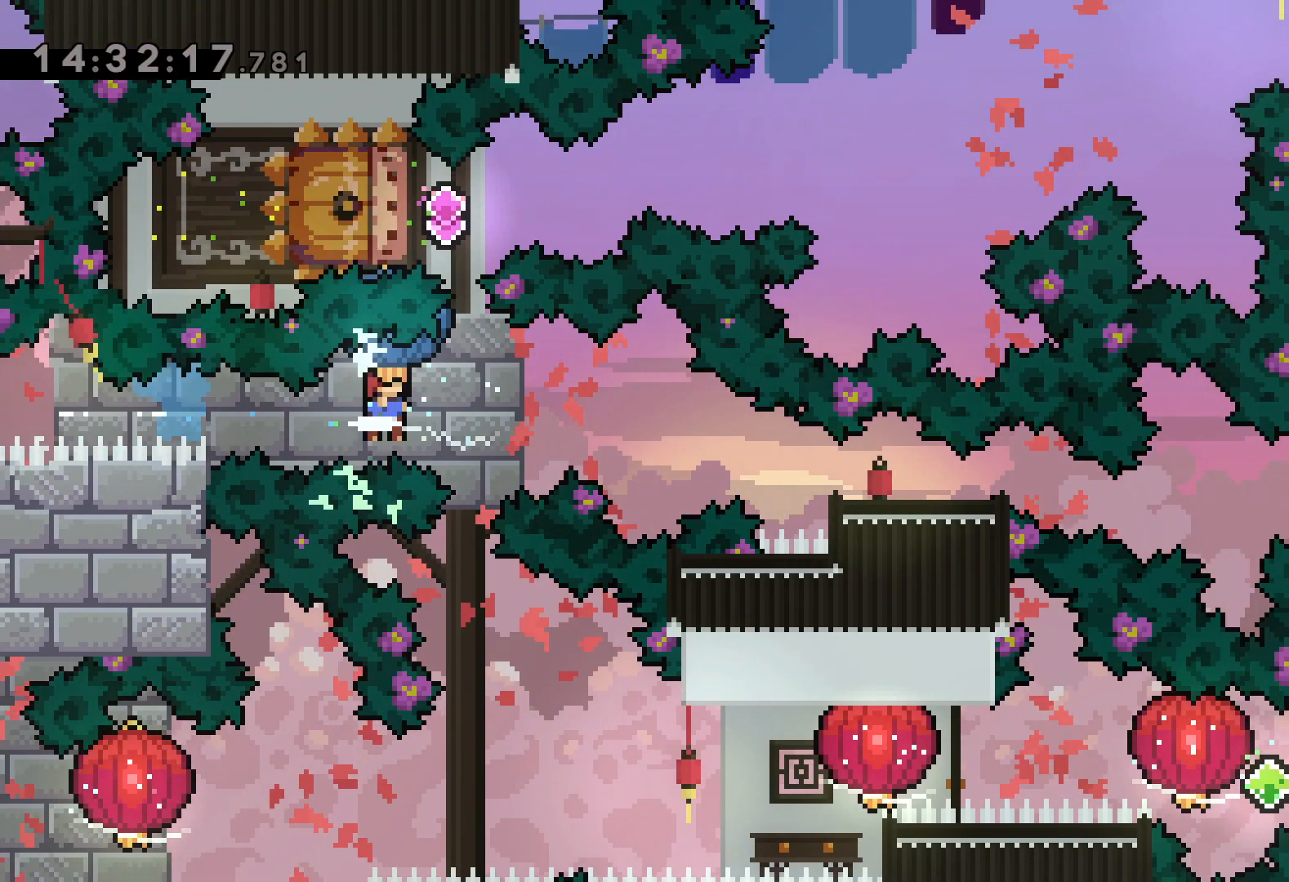
{"keys": ["right"], "events": [[34, "grab", "up"], [284, "dash", "up"], [334, "down", "up"]]}
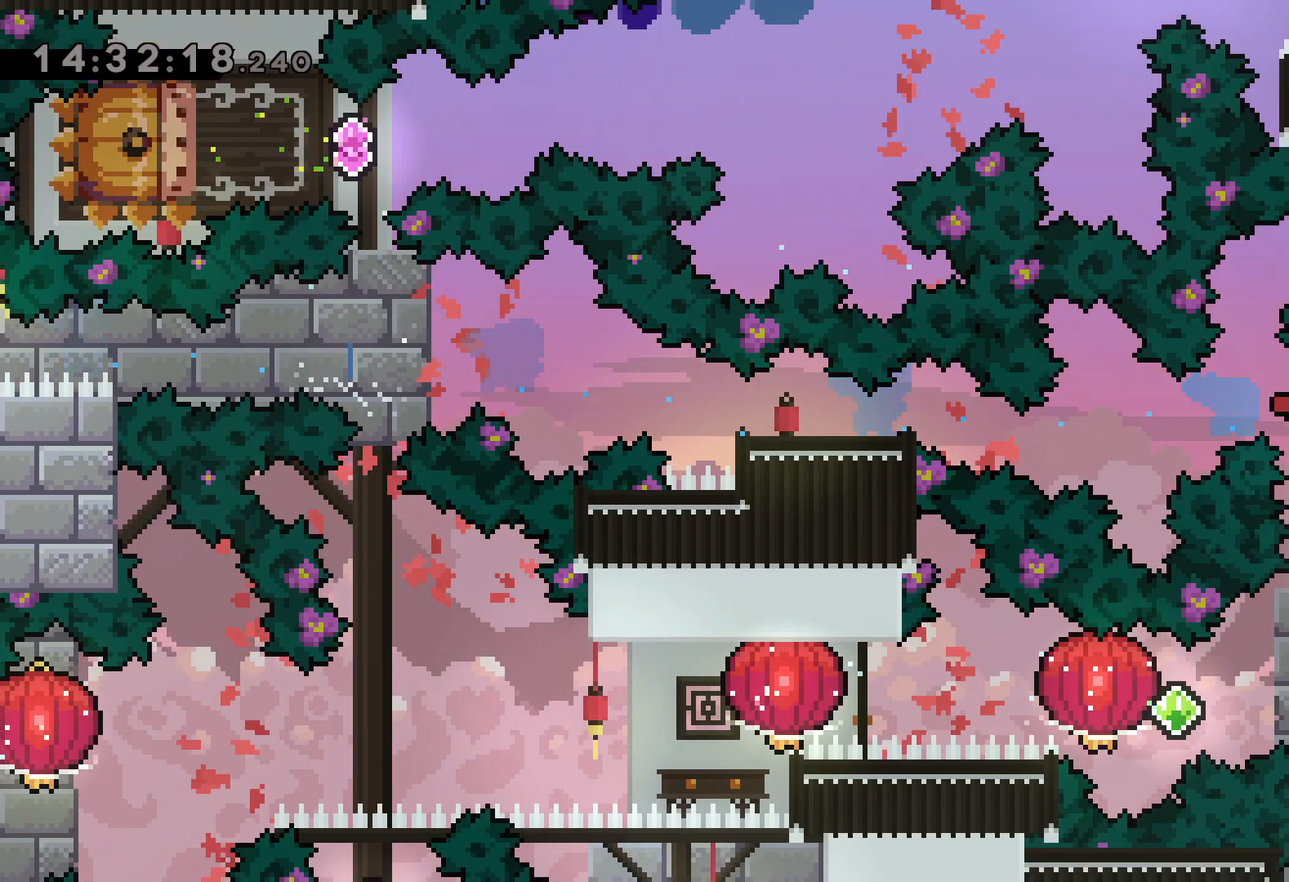
{"keys": ["dash", "right"], "events": [[50, "right", "up"], [467, "right", "down"], [484, "dash", "down"]]}
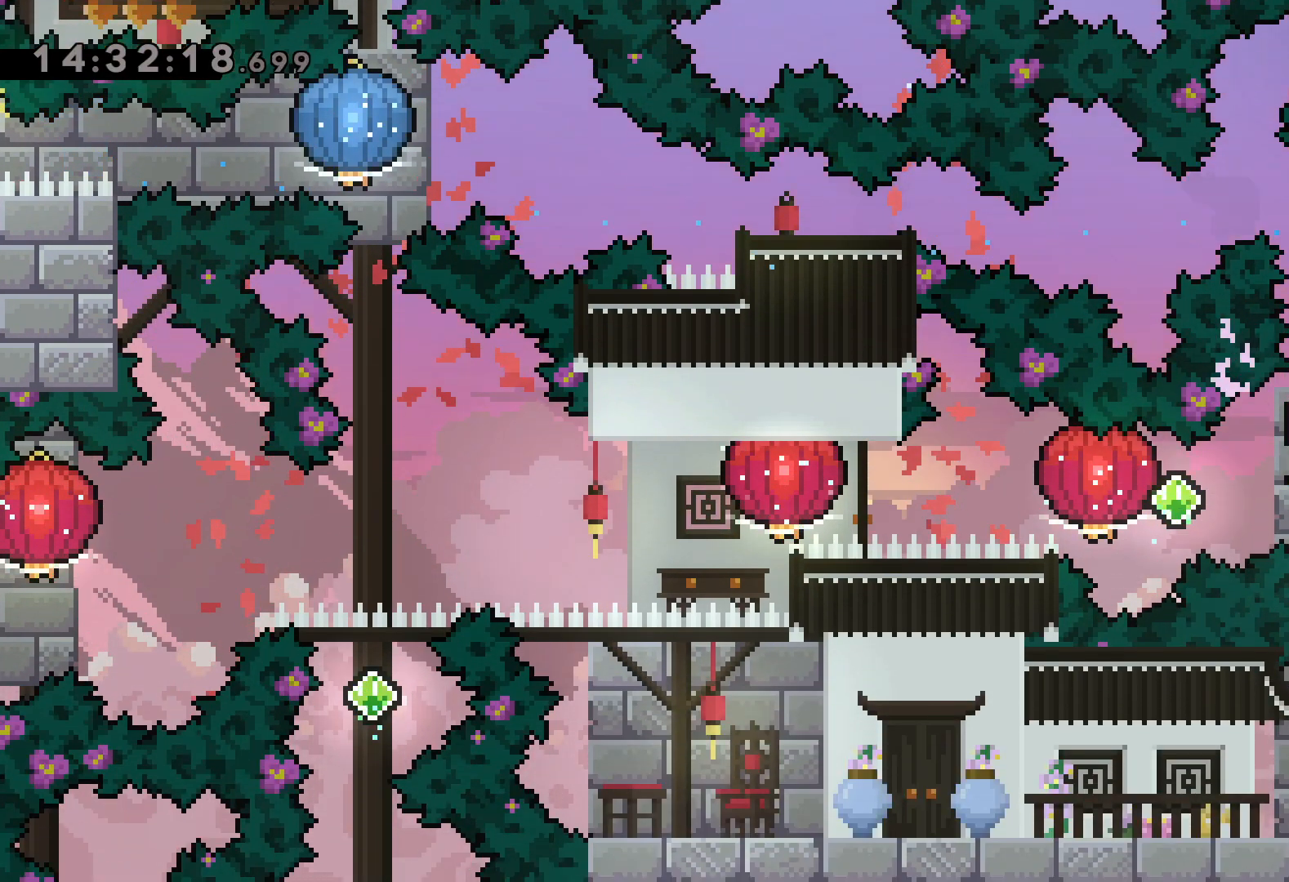
{"keys": ["grab", "left"], "events": [[167, "dash", "up"], [167, "jump", "down"], [167, "left", "down"], [217, "right", "up"], [234, "dash", "down"], [284, "jump", "up"], [317, "grab", "down"], [384, "dash", "up"]]}
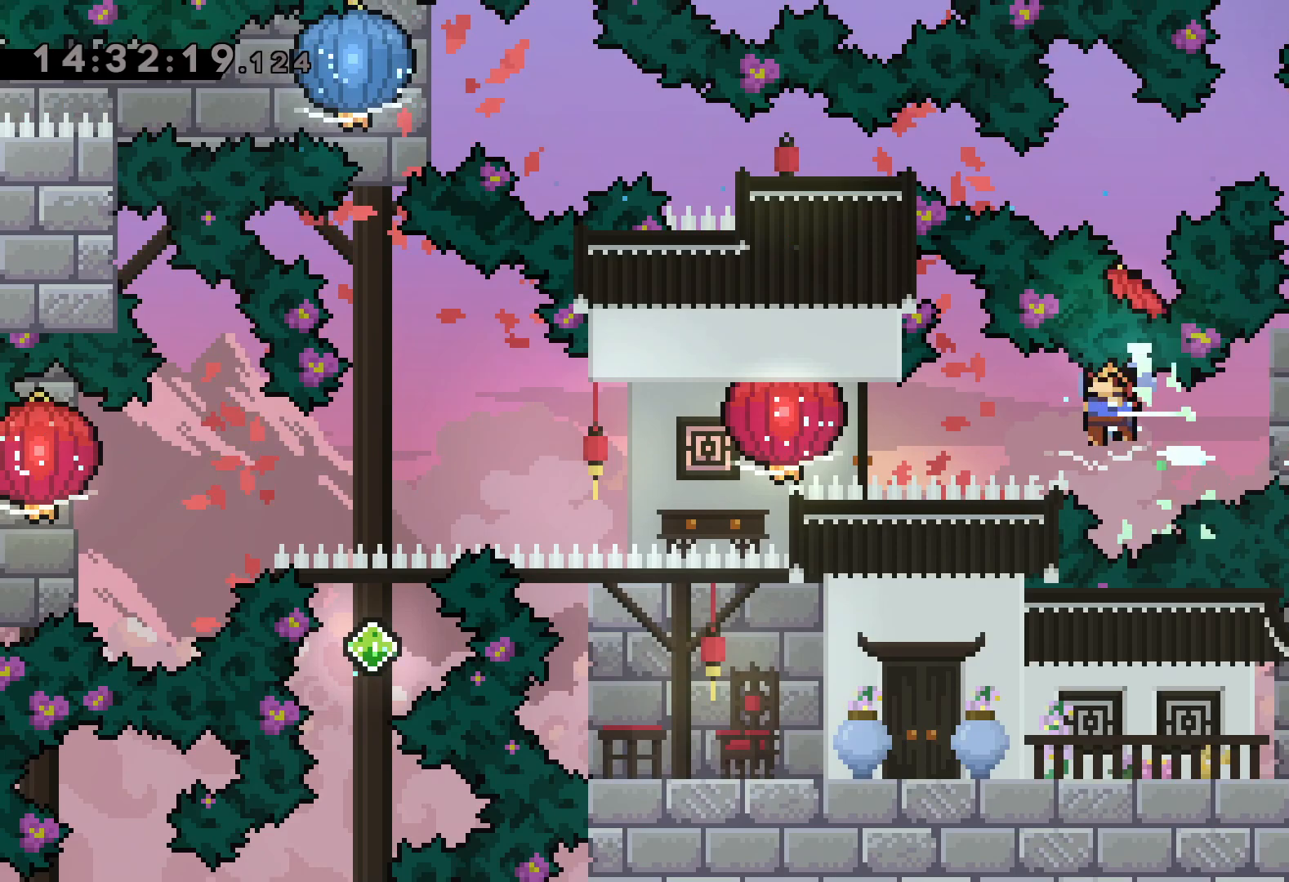
{"keys": ["down", "left"], "events": [[84, "grab", "up"], [100, "dash", "down"], [150, "grab", "down"], [250, "dash", "up"], [400, "down", "down"], [500, "grab", "up"]]}
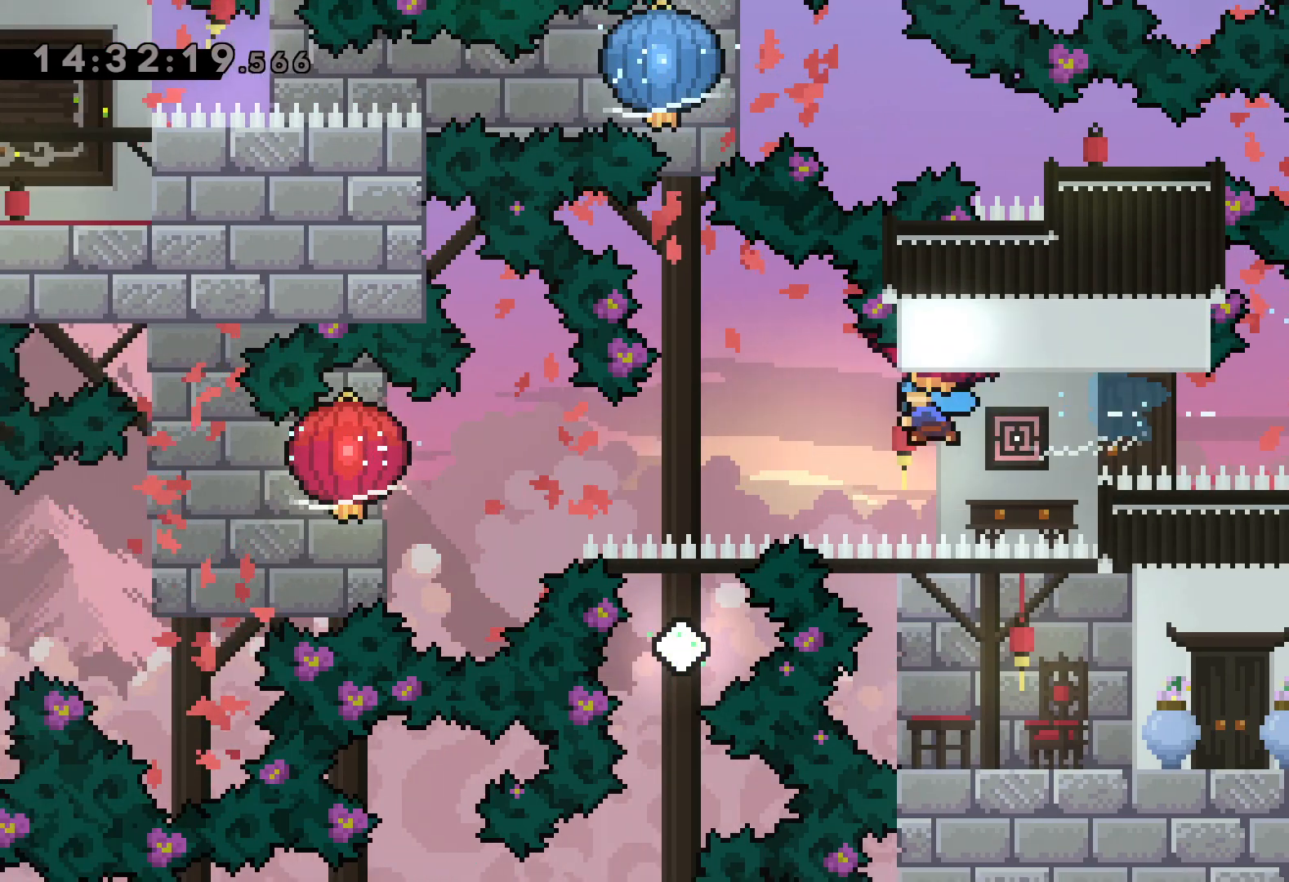
{"keys": ["down", "grab", "left"], "events": [[100, "grab", "down"]]}
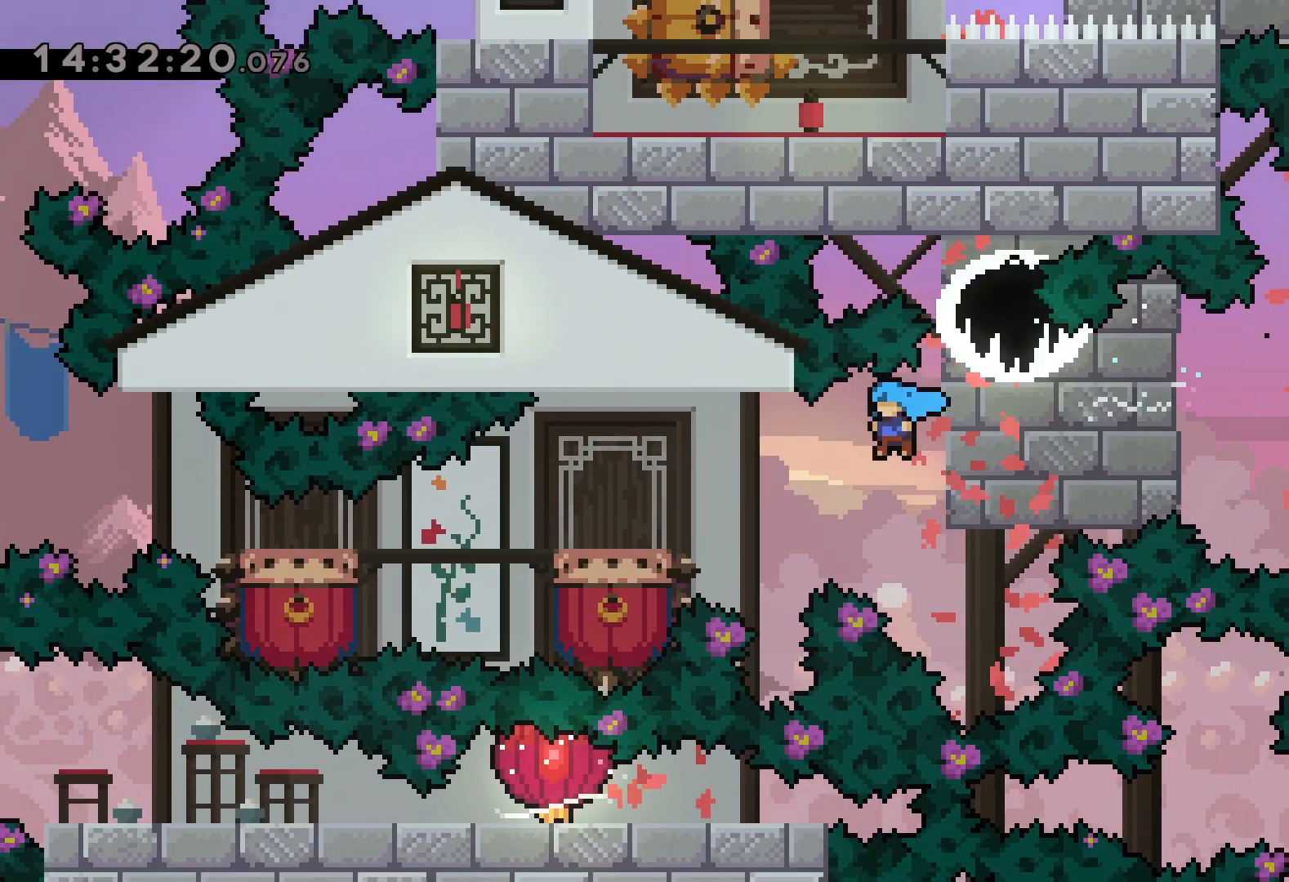
{"keys": ["jump", "left"], "events": [[50, "grab", "up"], [267, "down", "up"], [284, "jump", "down"]]}
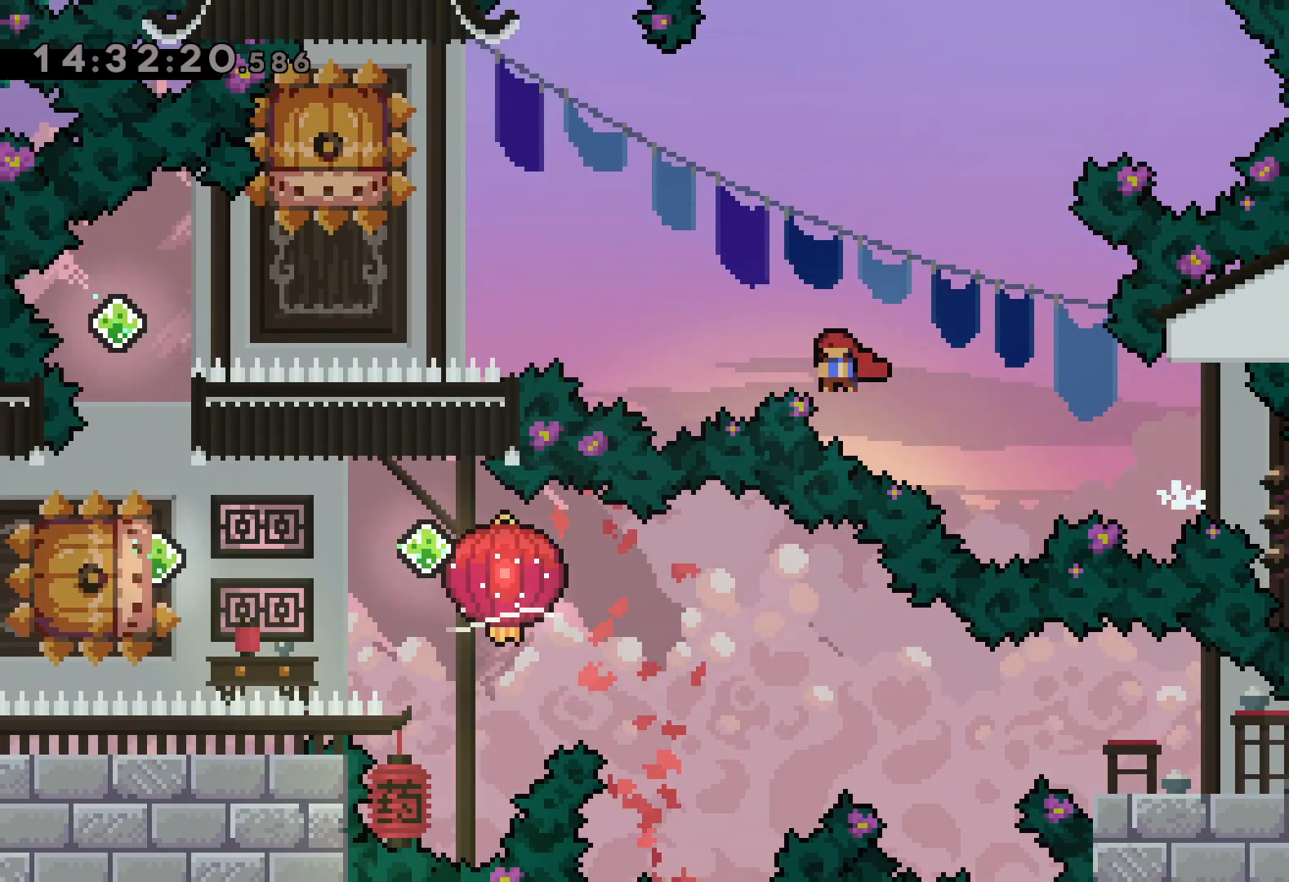
{"keys": ["dash", "down"], "events": [[317, "jump", "up"], [334, "left", "up"], [350, "dash", "down"], [350, "down", "down"]]}
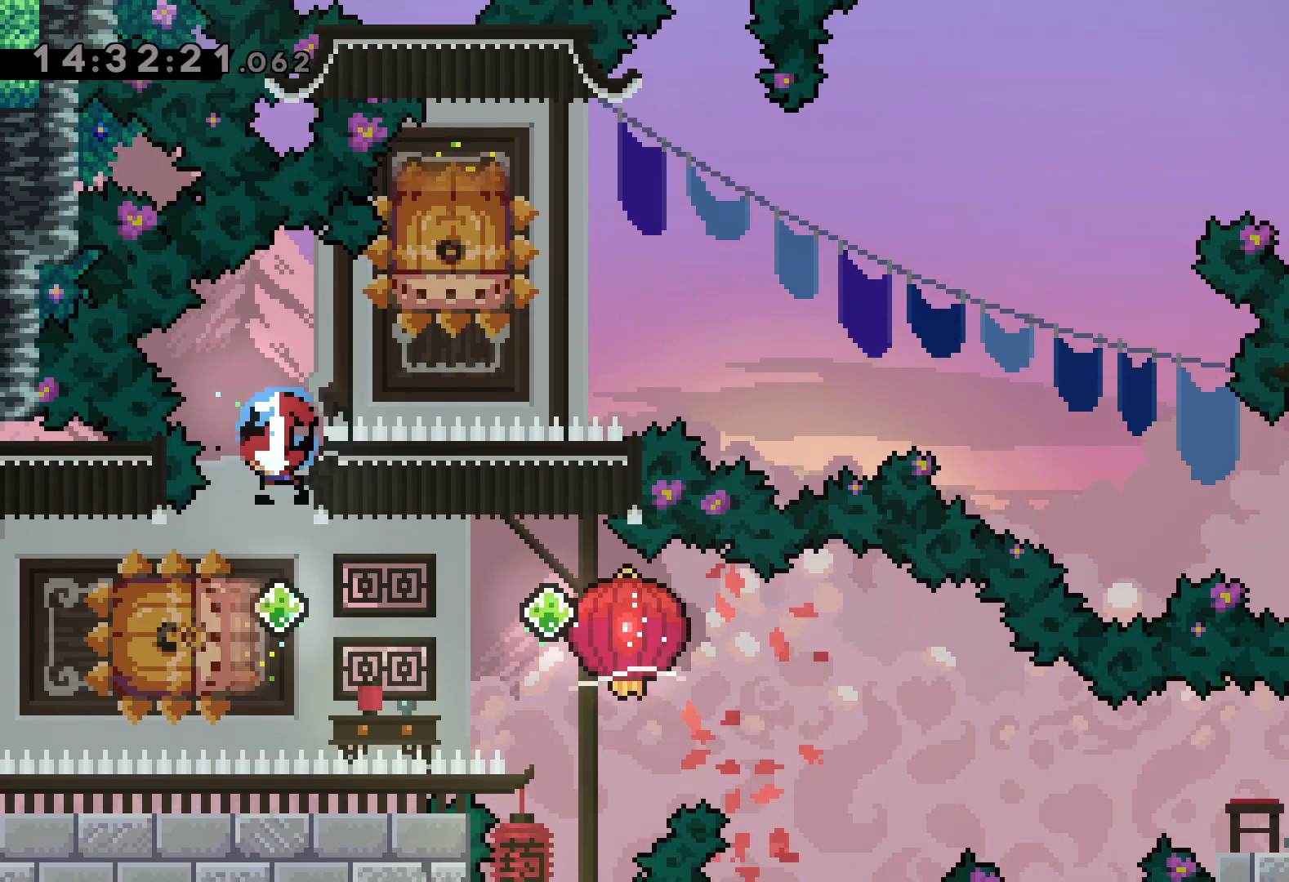
{"keys": ["dash", "down", "grab", "right"], "events": [[34, "down", "up"], [50, "dash", "up"], [117, "left", "down"], [134, "dash", "down"], [284, "jump", "down"], [300, "dash", "up"], [317, "right", "down"], [334, "down", "down"], [367, "left", "up"], [384, "dash", "down"], [417, "jump", "up"], [484, "grab", "down"]]}
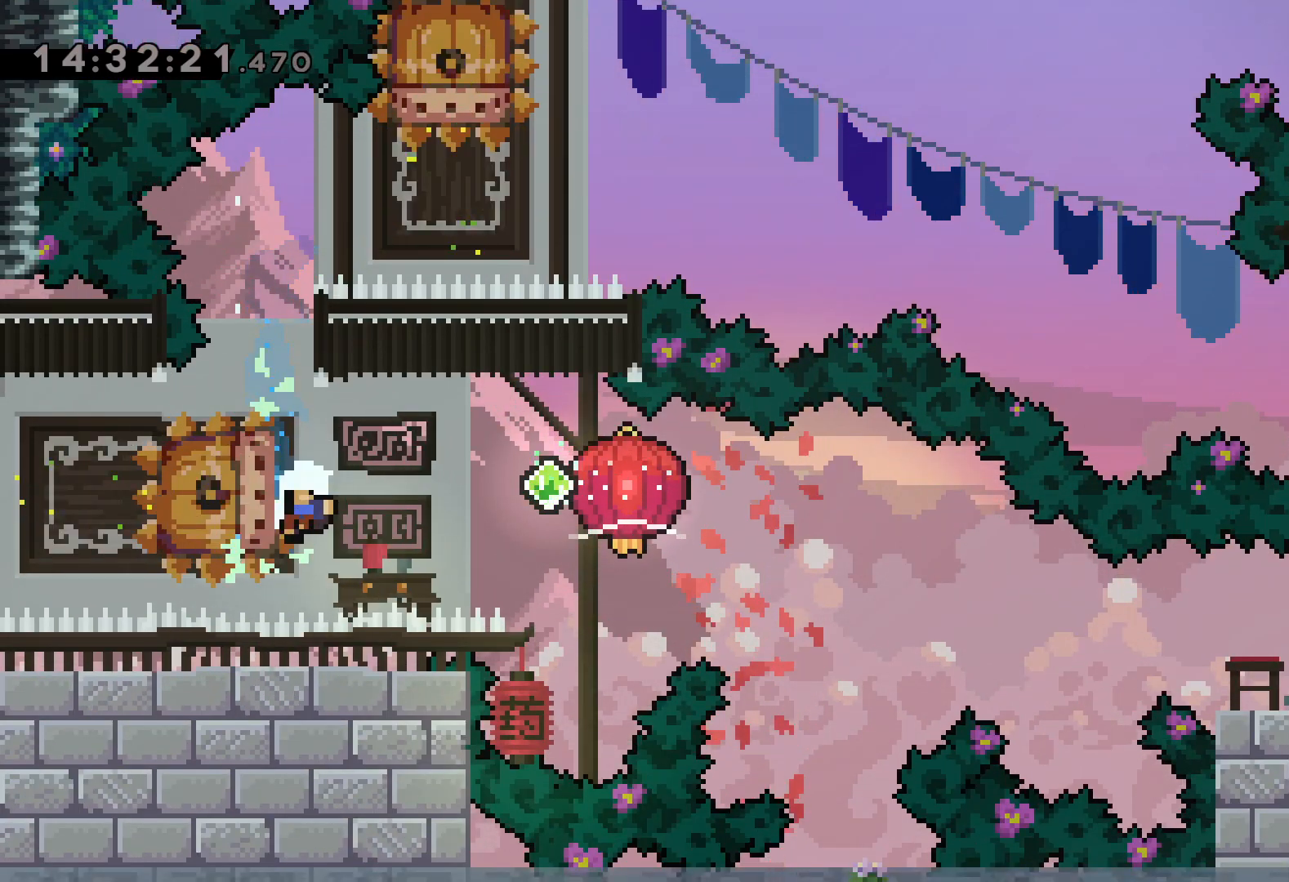
{"keys": [], "events": [[100, "dash", "up"], [134, "grab", "up"], [200, "down", "up"], [200, "right", "up"]]}
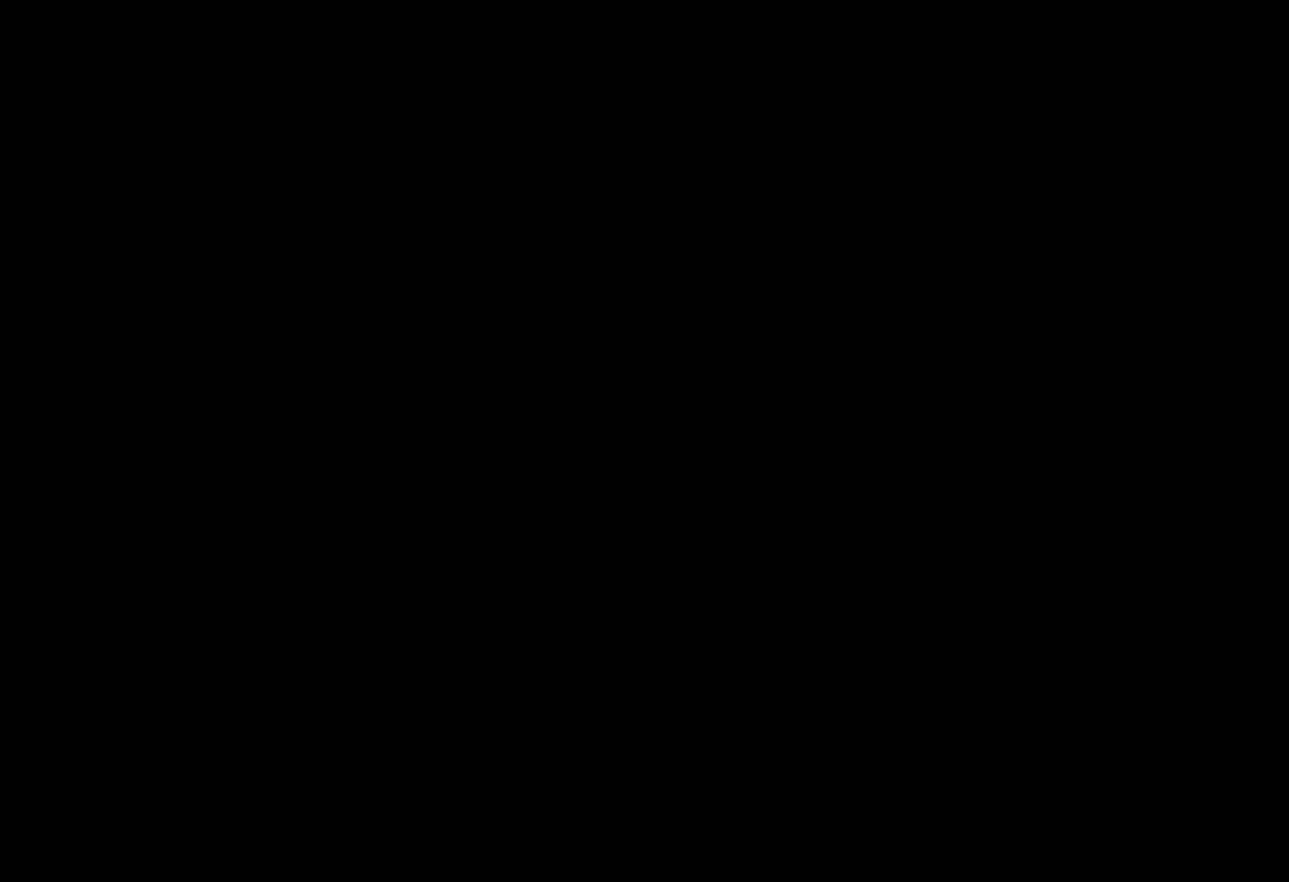
{"keys": [], "events": []}
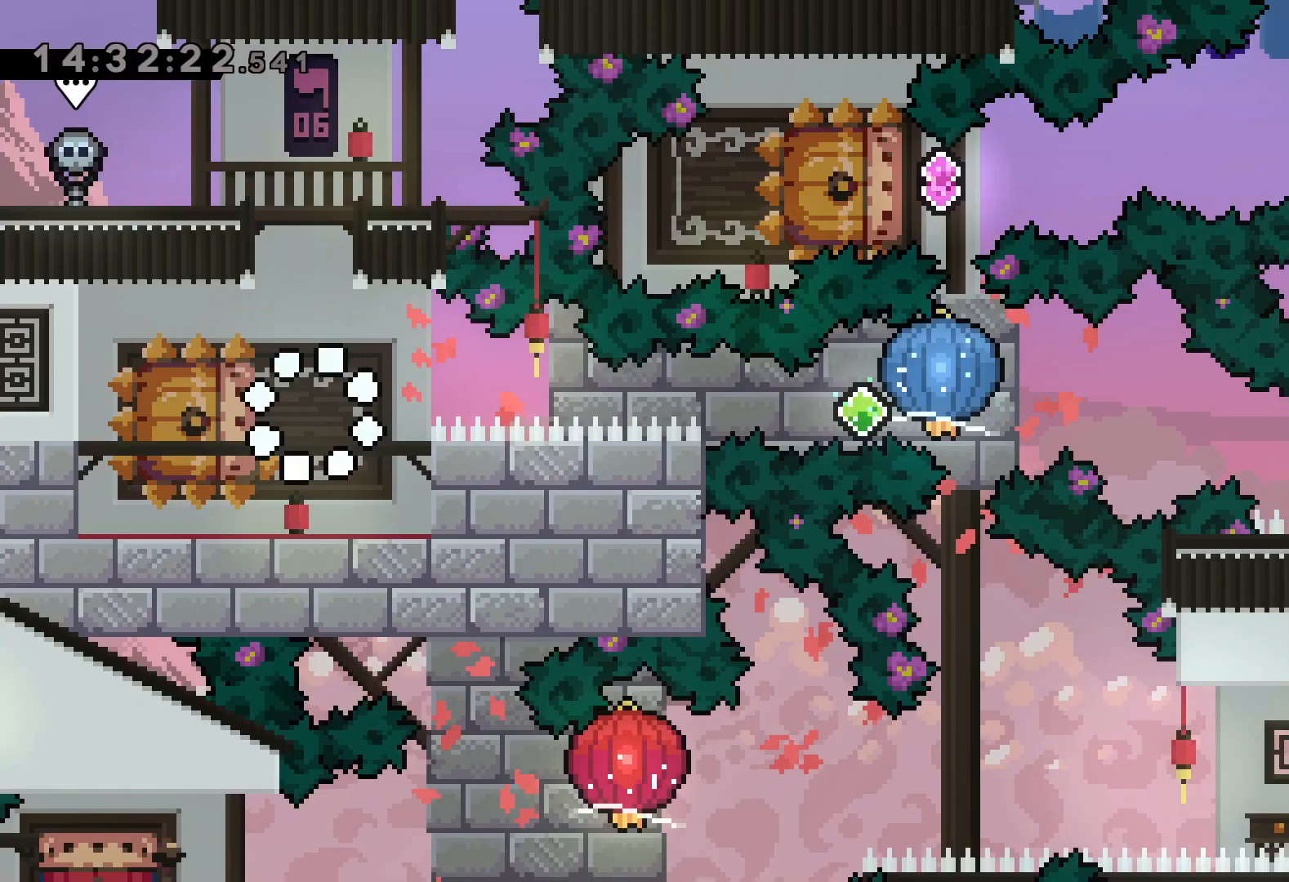
{"keys": ["dash", "down", "left"], "events": [[484, "down", "down"], [500, "dash", "down"], [500, "left", "down"]]}
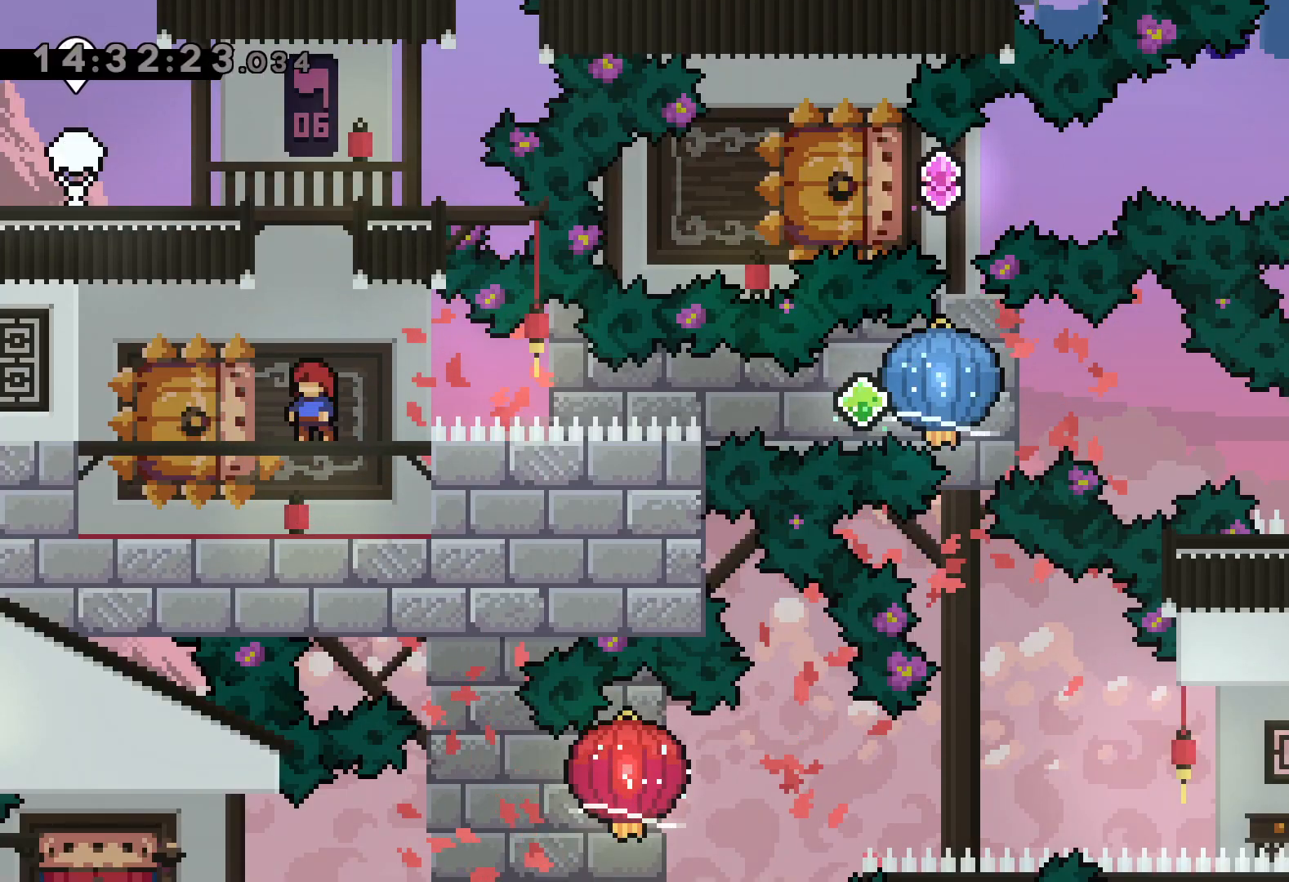
{"keys": ["grab", "right"], "events": [[167, "right", "down"], [184, "dash", "up"], [184, "jump", "down"], [234, "dash", "down"], [267, "down", "up"], [267, "left", "up"], [284, "jump", "up"], [300, "grab", "down"], [384, "dash", "up"]]}
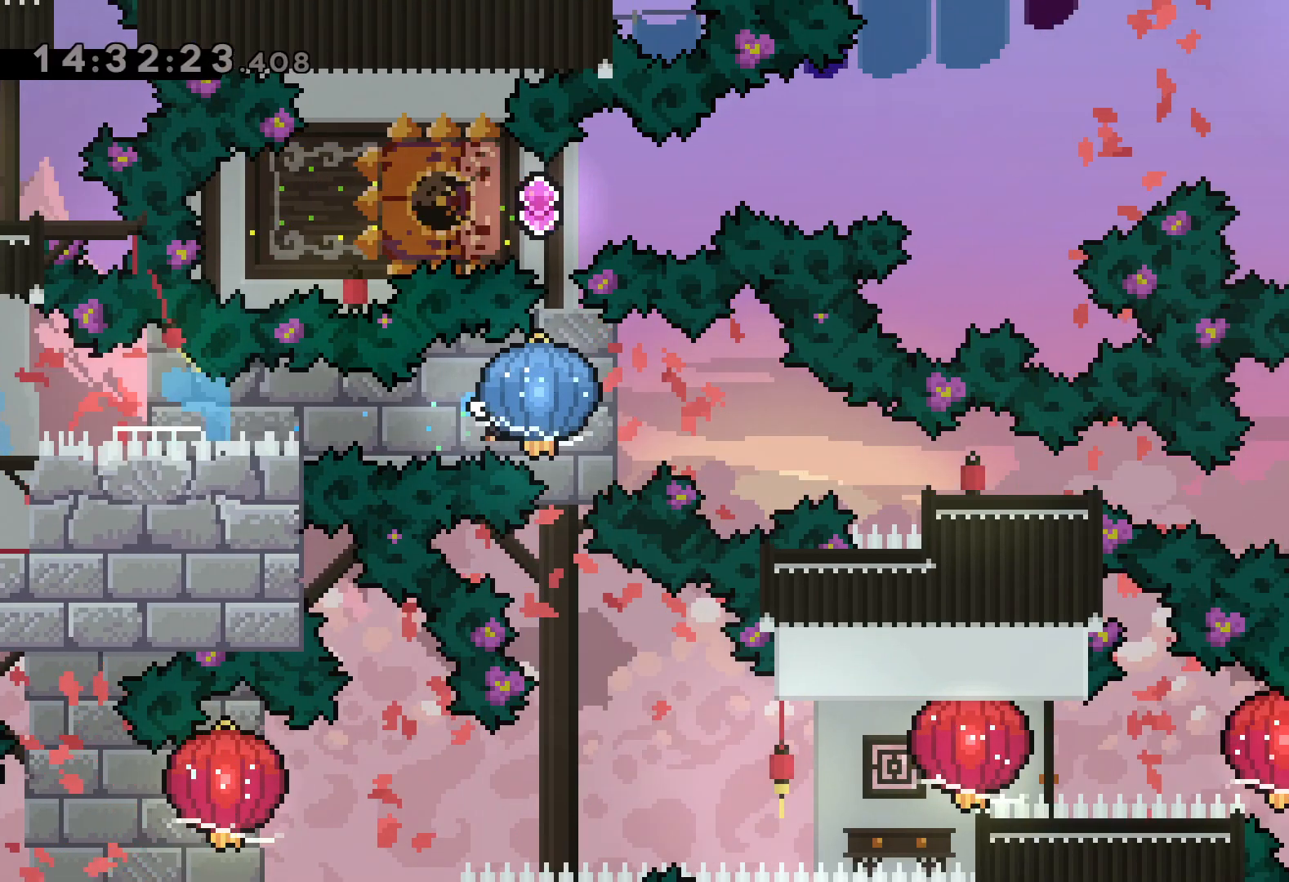
{"keys": ["right"], "events": [[100, "dash", "down"], [100, "down", "down"], [134, "grab", "up"], [367, "dash", "up"], [450, "down", "up"]]}
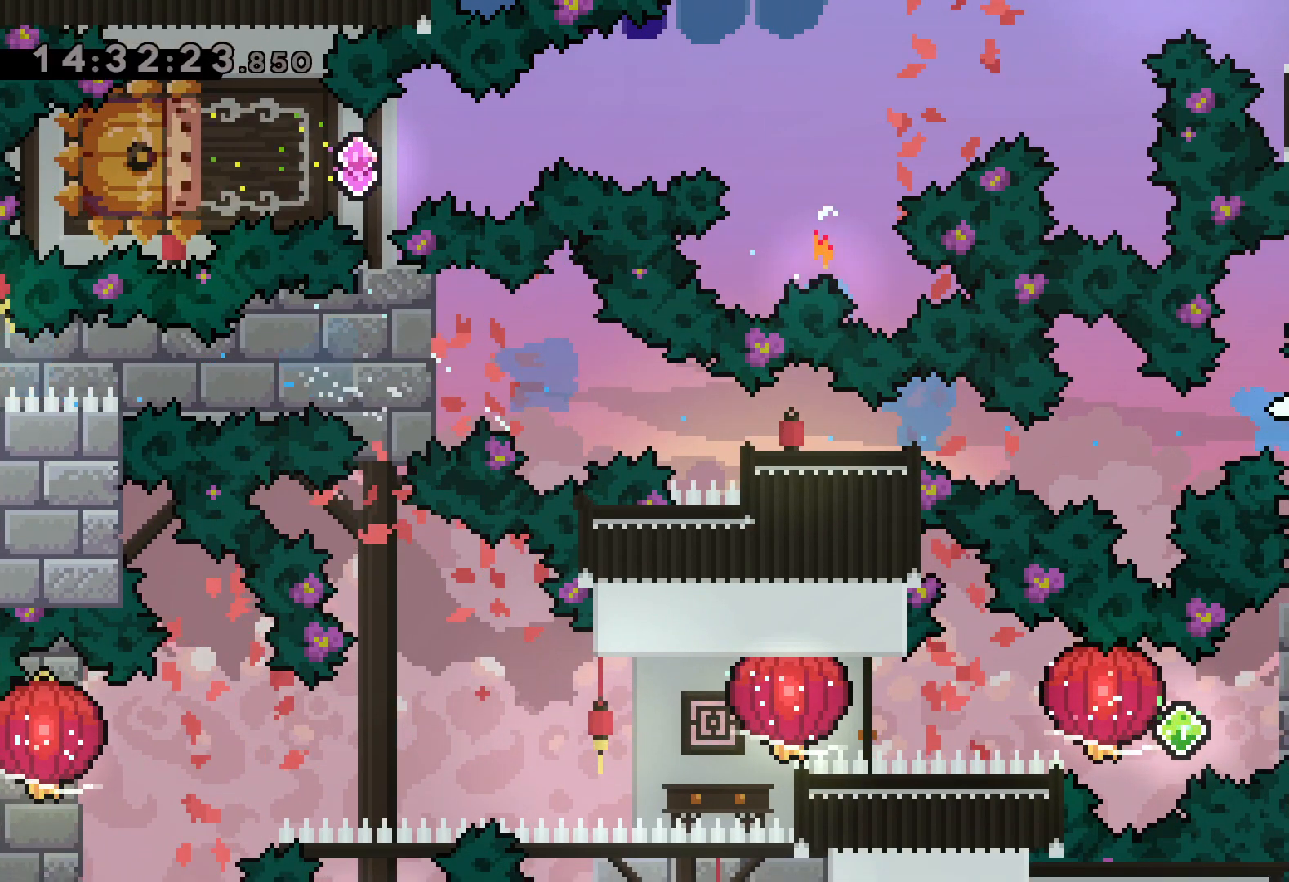
{"keys": [], "events": [[150, "right", "up"]]}
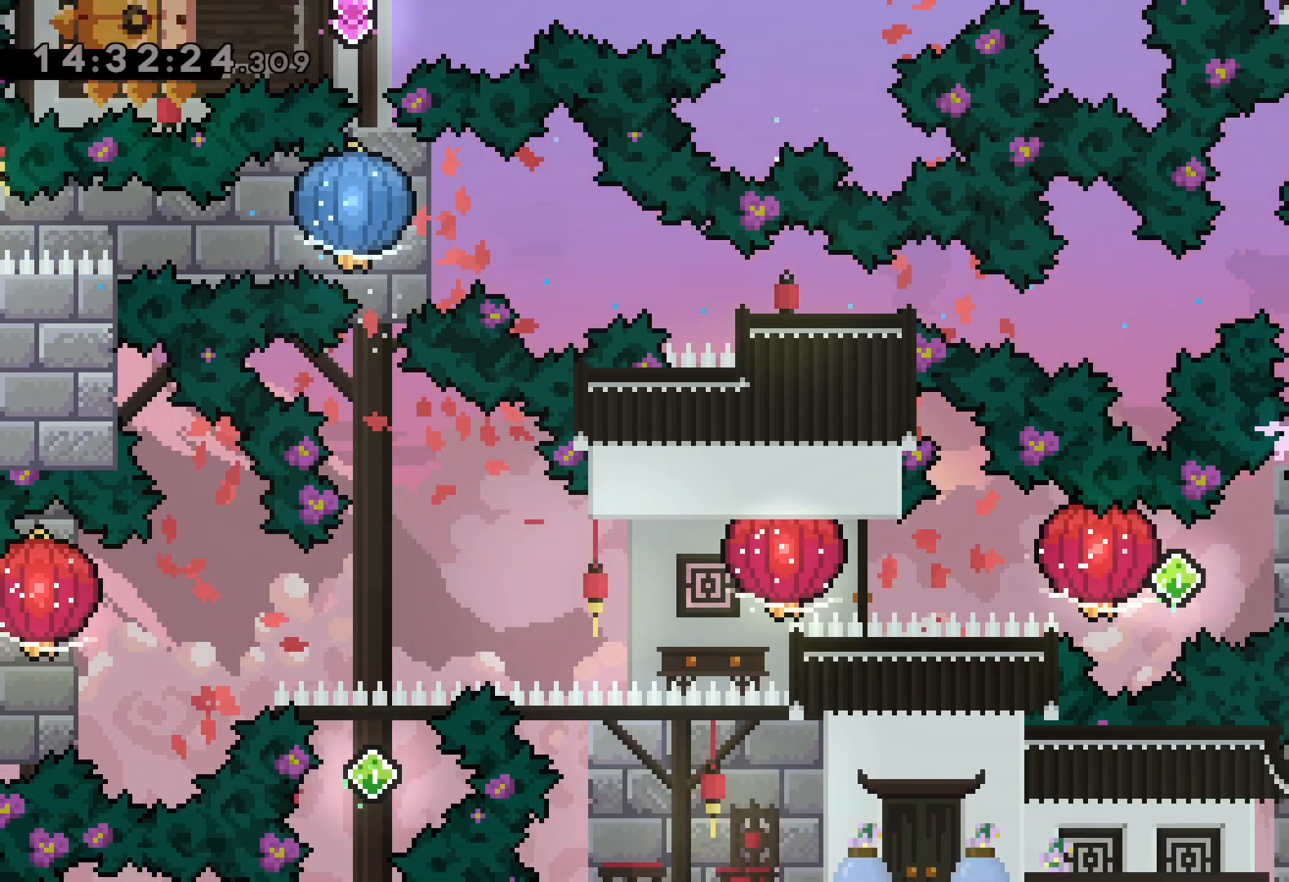
{"keys": ["grab", "left"], "events": [[67, "dash", "down"], [67, "right", "down"], [234, "dash", "up"], [267, "jump", "down"], [267, "left", "down"], [284, "dash", "down"], [300, "right", "up"], [334, "jump", "up"], [367, "grab", "down"], [450, "dash", "up"]]}
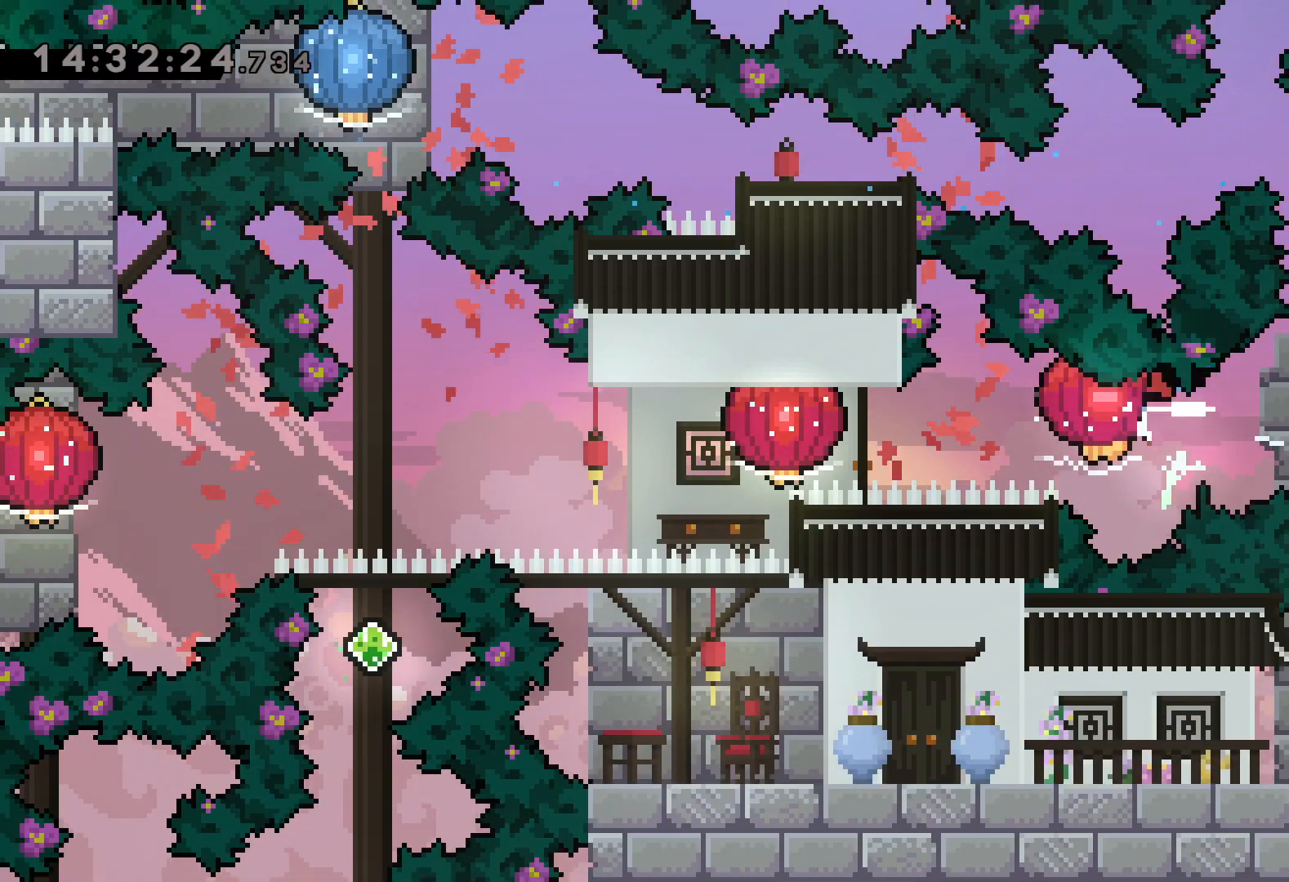
{"keys": ["grab", "left"], "events": [[134, "dash", "down"], [134, "grab", "up"], [200, "grab", "down"], [300, "dash", "up"]]}
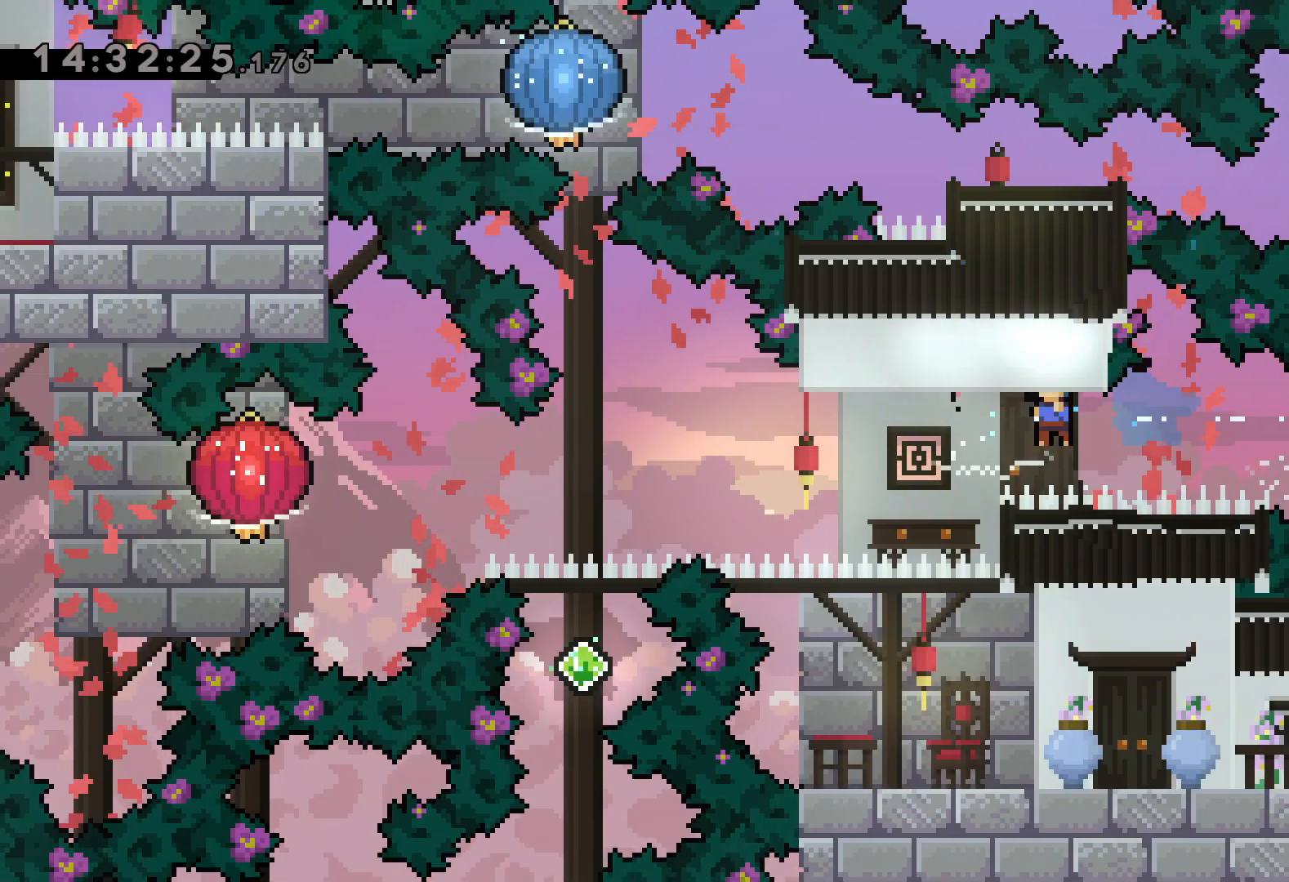
{"keys": ["down", "grab", "left"], "events": [[34, "down", "down"], [100, "grab", "up"], [167, "grab", "down"]]}
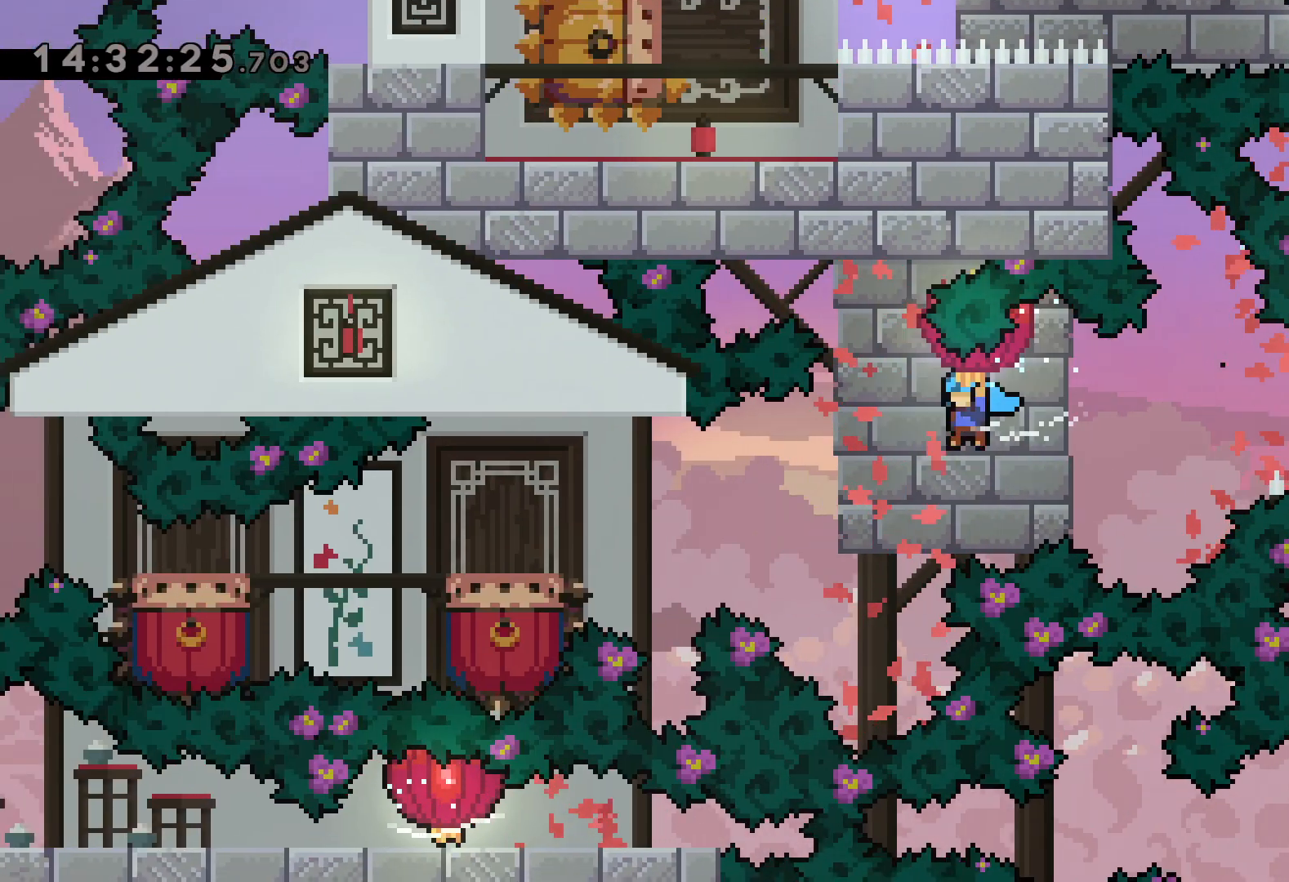
{"keys": ["jump", "left"], "events": [[167, "grab", "up"], [367, "jump", "down"], [384, "down", "up"]]}
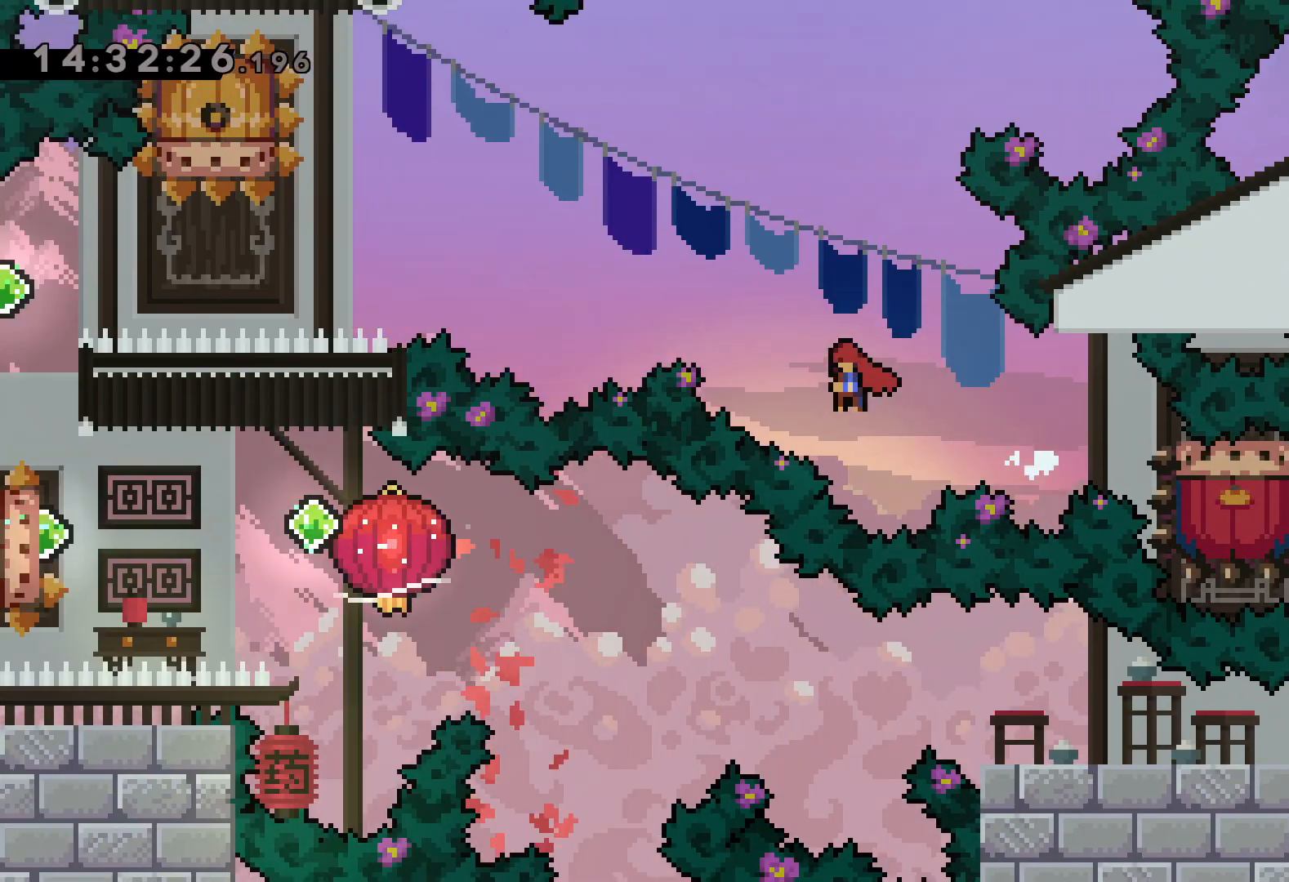
{"keys": ["dash", "down"], "events": [[384, "jump", "up"], [384, "left", "up"], [400, "dash", "down"], [400, "down", "down"]]}
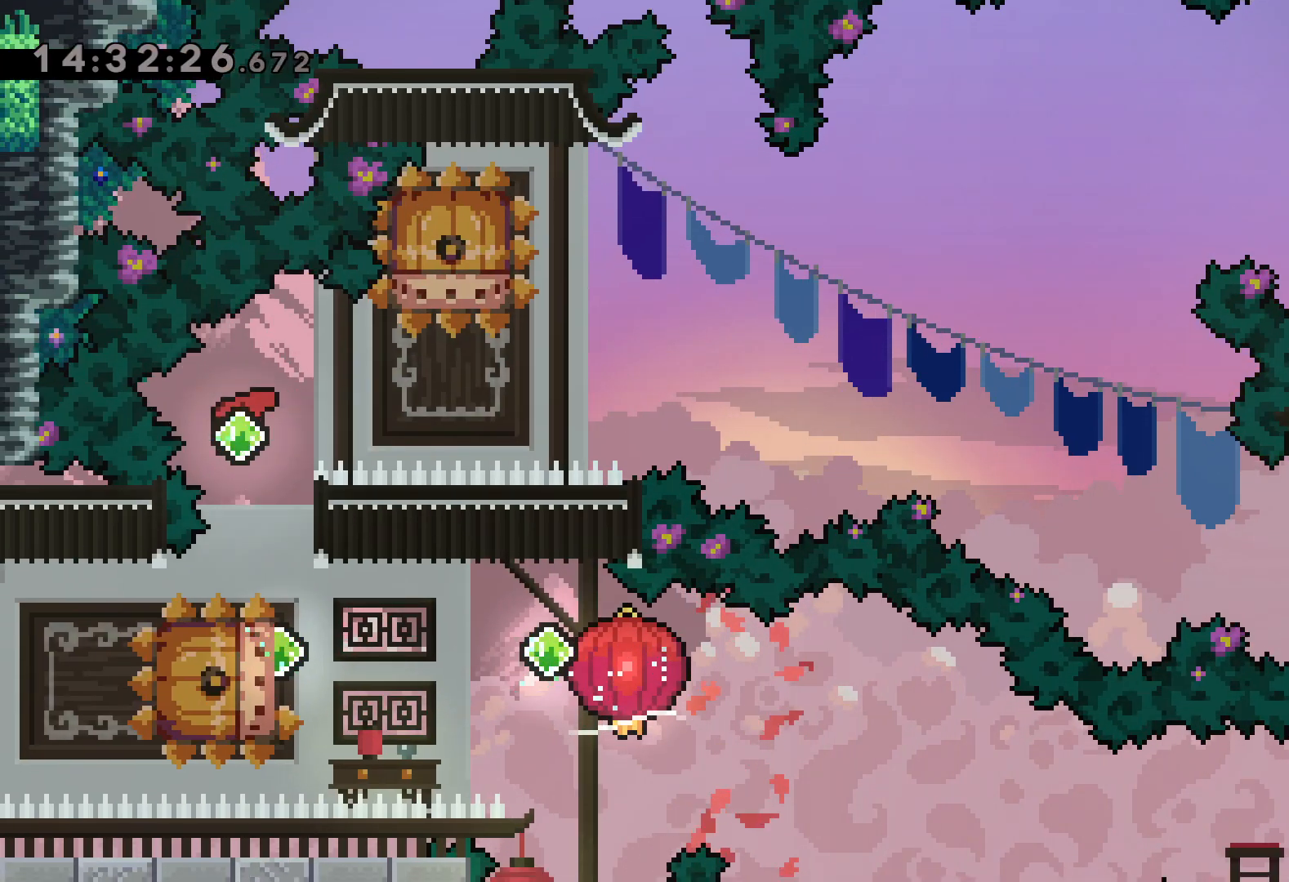
{"keys": ["dash", "down", "grab", "right"], "events": [[84, "dash", "up"], [84, "down", "up"], [167, "dash", "down"], [167, "left", "down"], [300, "jump", "down"], [334, "dash", "up"], [350, "right", "down"], [367, "down", "down"], [384, "dash", "down"], [400, "left", "up"], [417, "jump", "up"], [467, "grab", "down"]]}
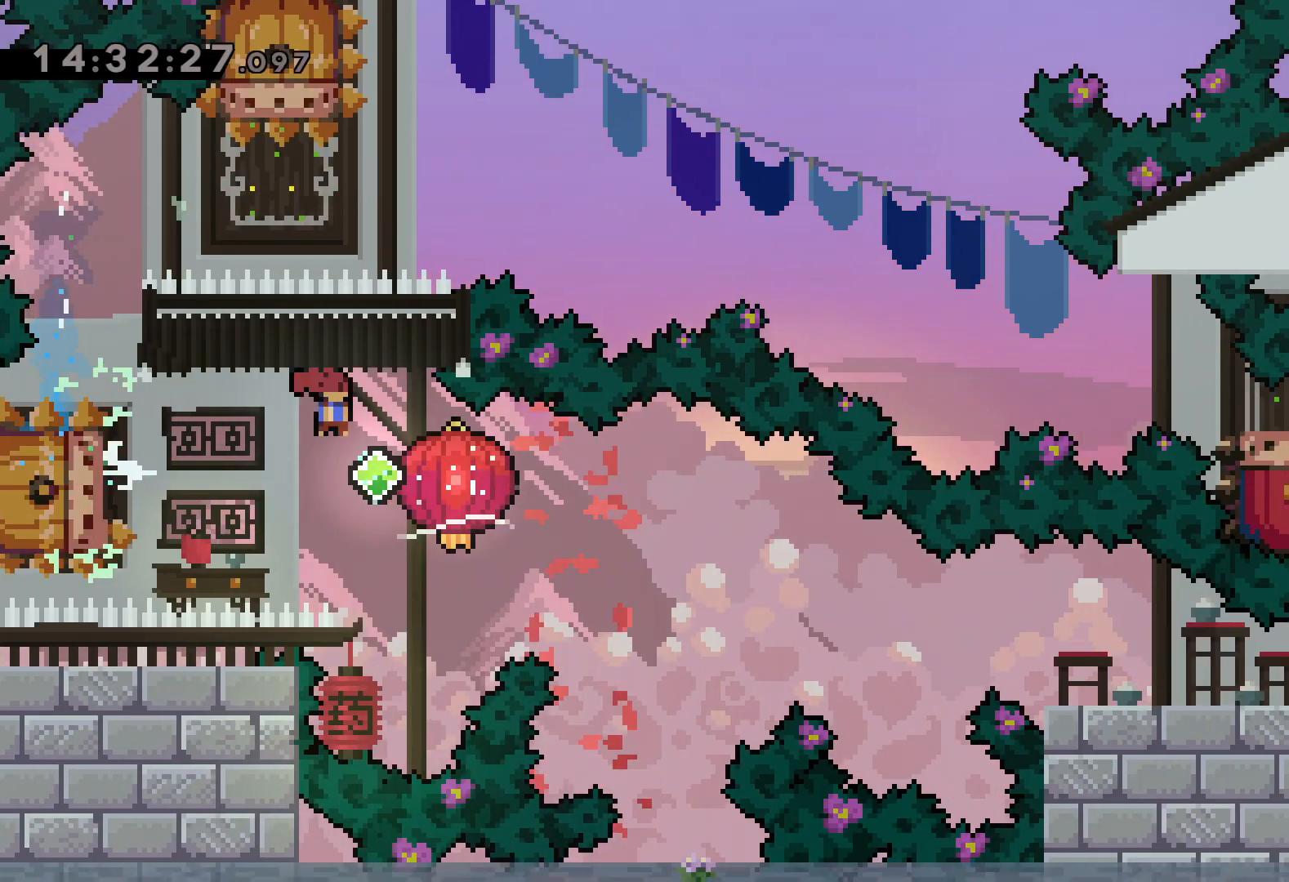
{"keys": ["down", "grab", "right"], "events": [[50, "dash", "up"], [250, "dash", "down"], [417, "dash", "up"]]}
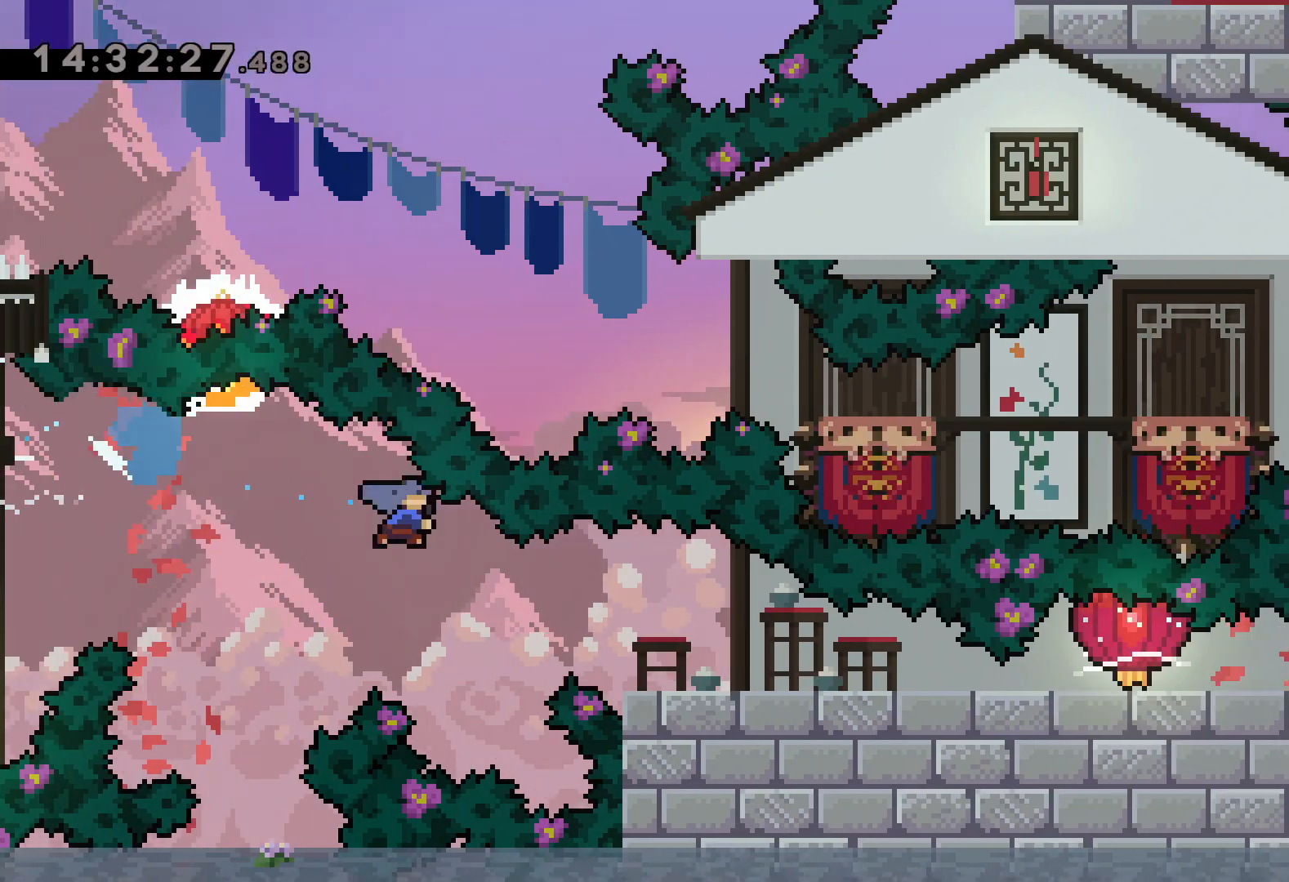
{"keys": ["down", "grab", "right"], "events": [[167, "dash", "down"], [350, "dash", "up"]]}
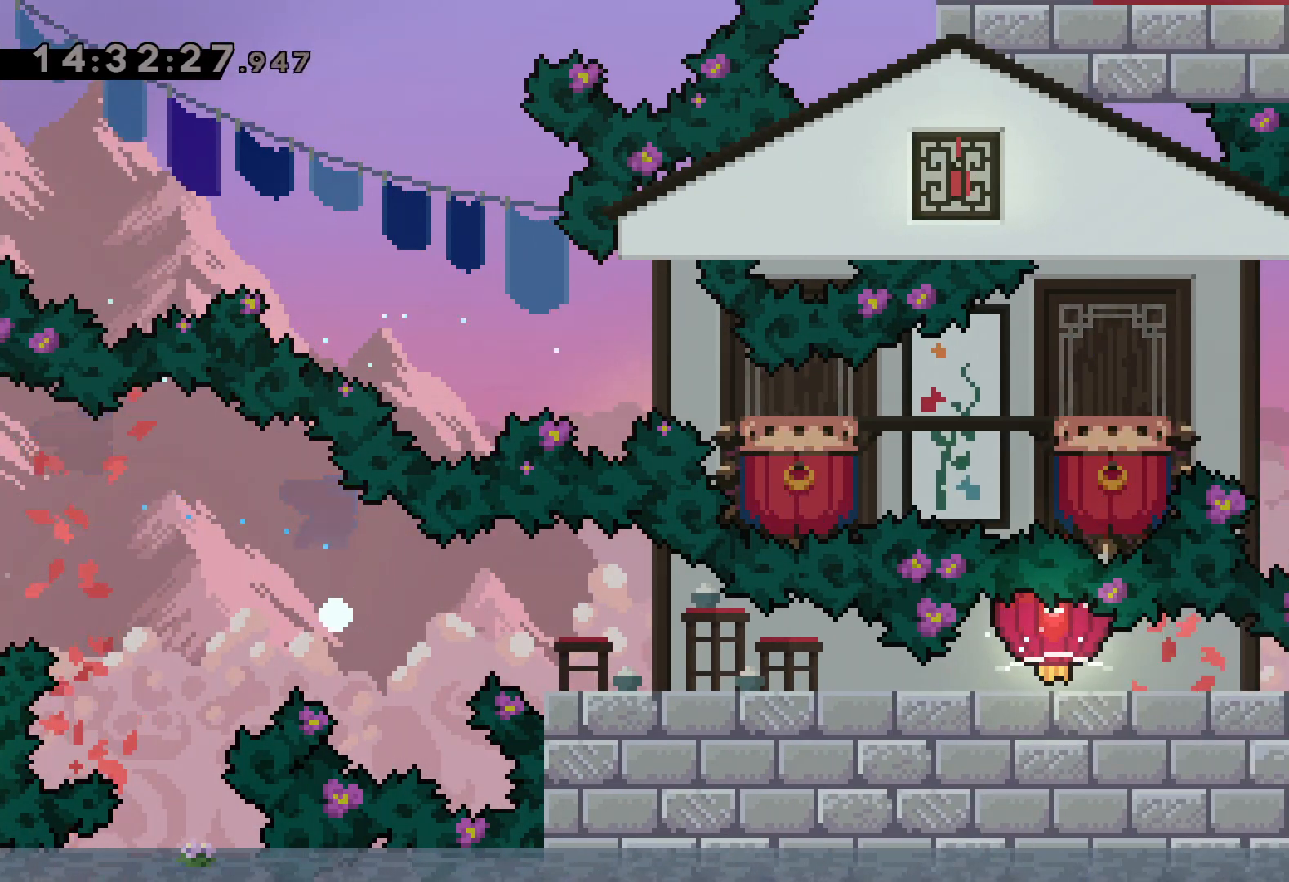
{"keys": [], "events": [[34, "grab", "up"], [50, "right", "up"], [67, "down", "up"]]}
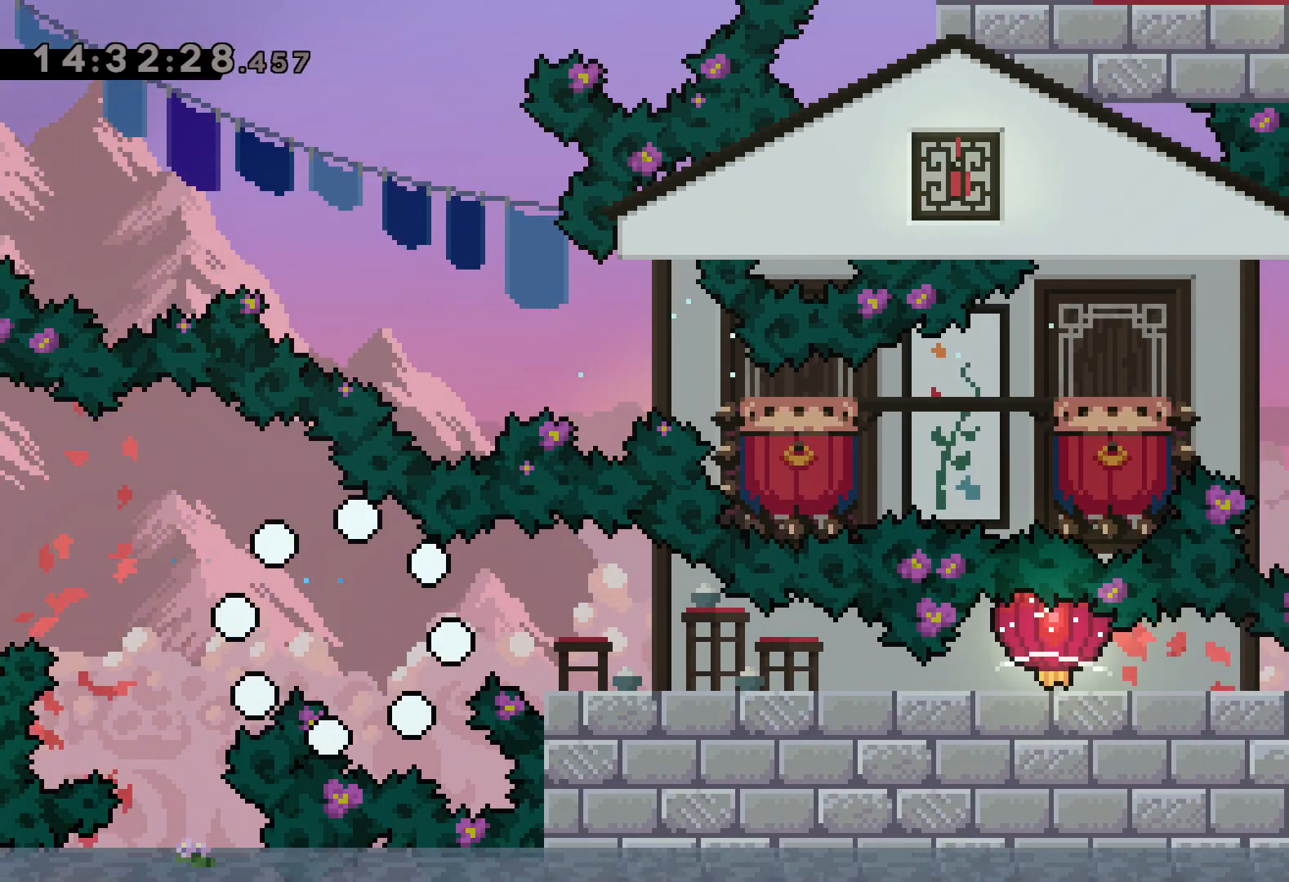
{"keys": [], "events": []}
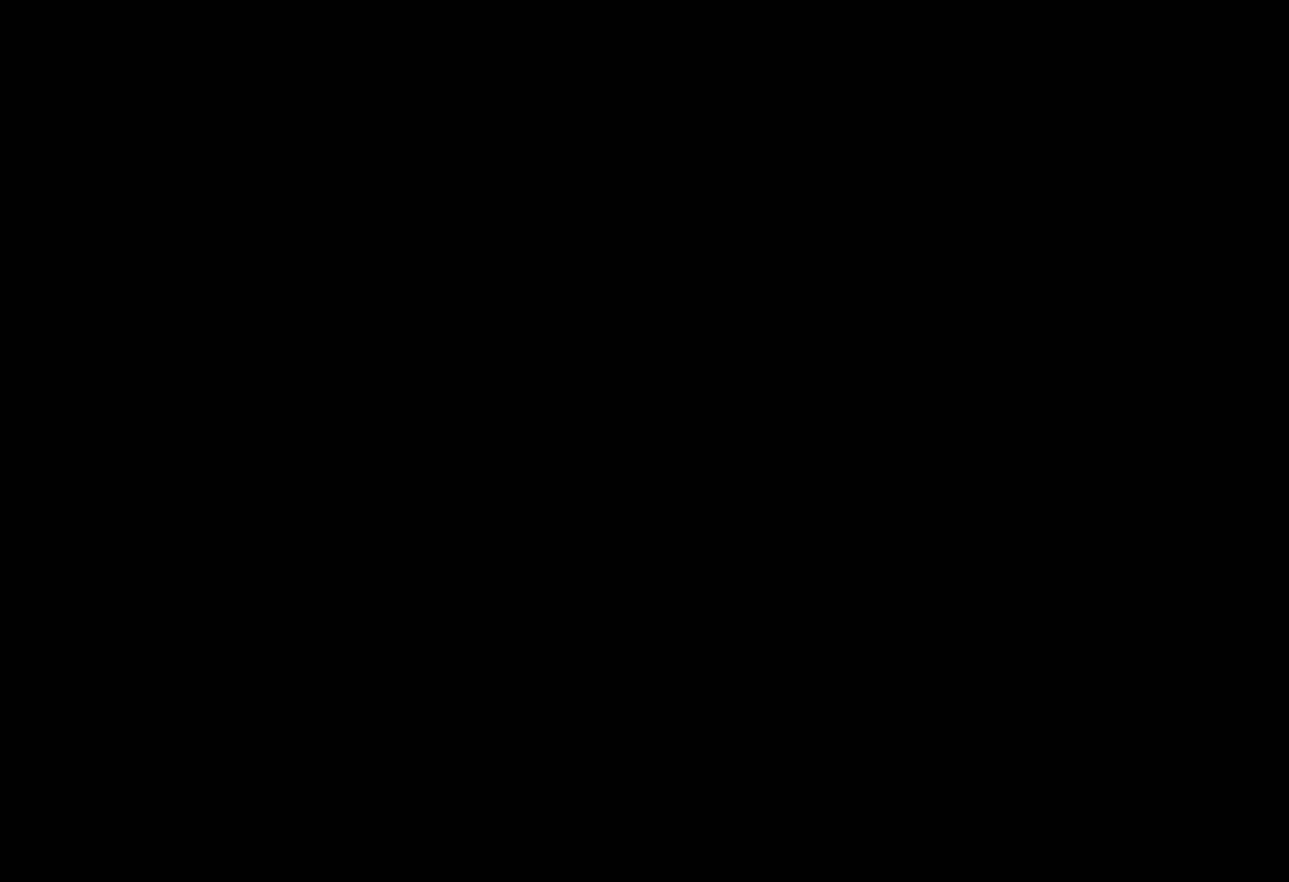
{"keys": [], "events": []}